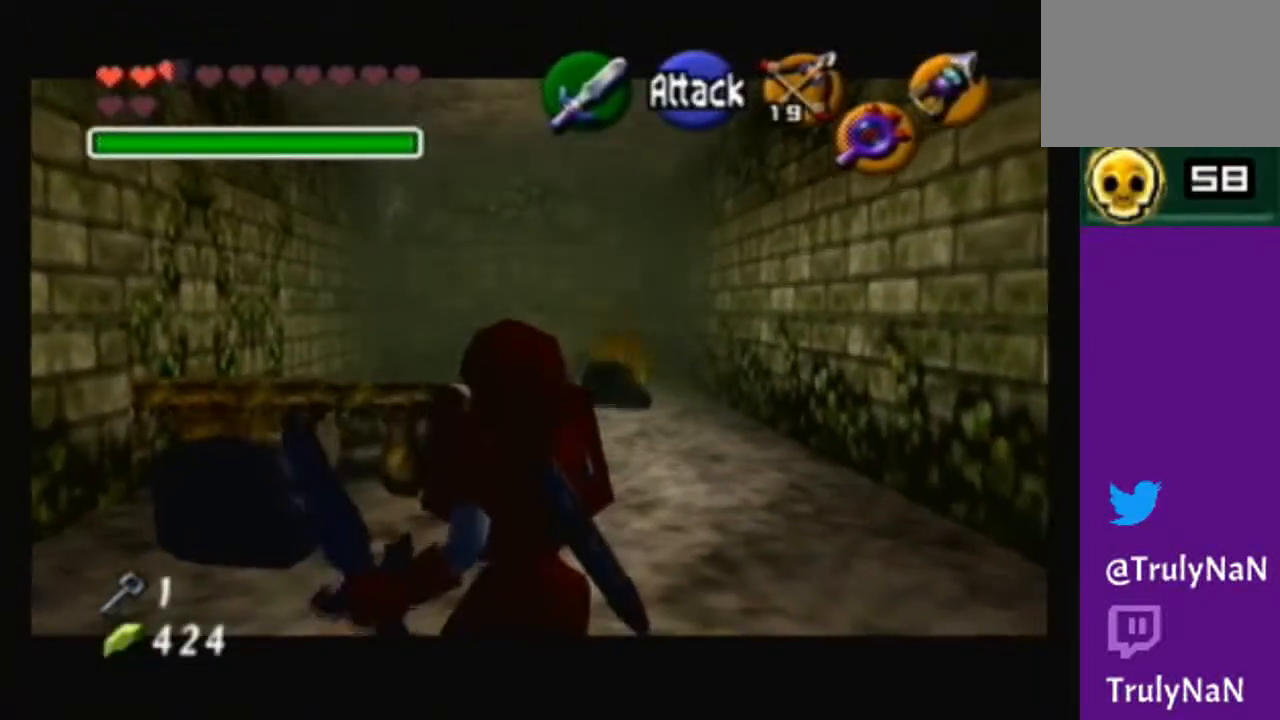
Gameplay with a controller (Nintendo layout); each line is a JSON object with the inputs held at the frame after it. "events" lists button and stick changes between this image and that frame as [ms after this image, input, new state], when the widget could be followed in between. Not read: L3 R3.
{"buttons": [], "left_stick": "center", "right_stick": "center", "events": []}
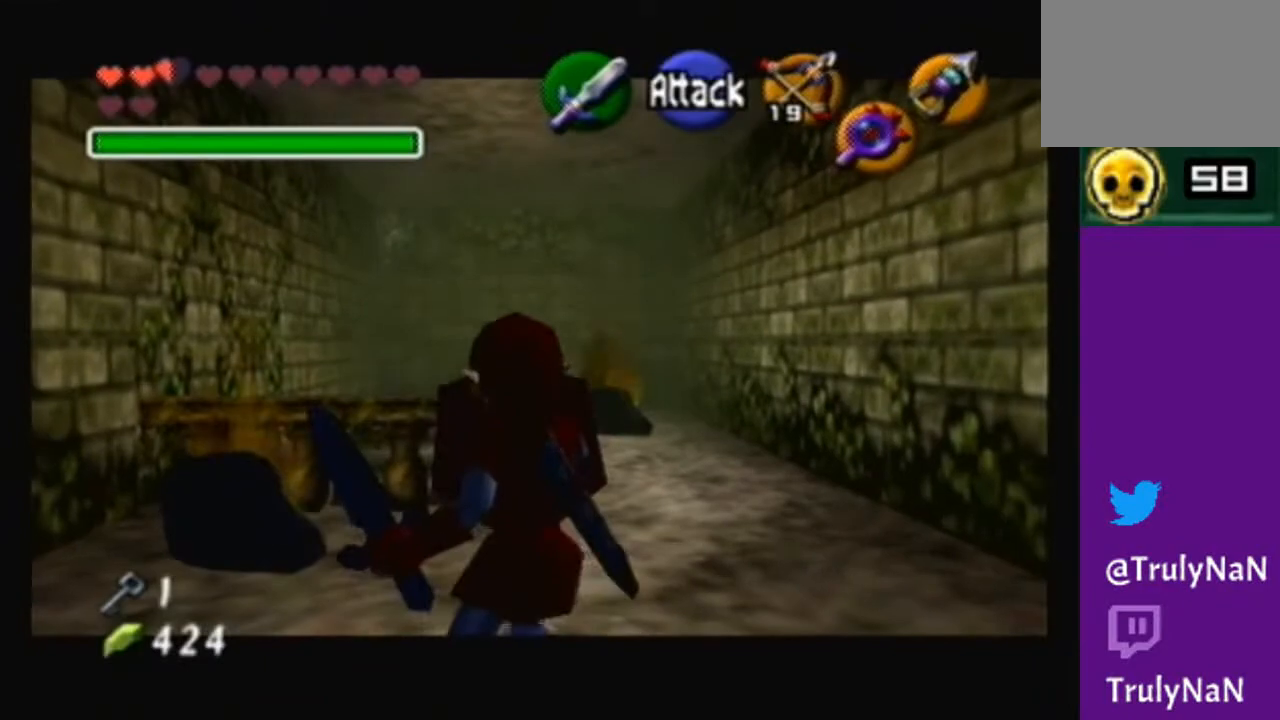
{"buttons": [], "left_stick": "center", "right_stick": "center", "events": []}
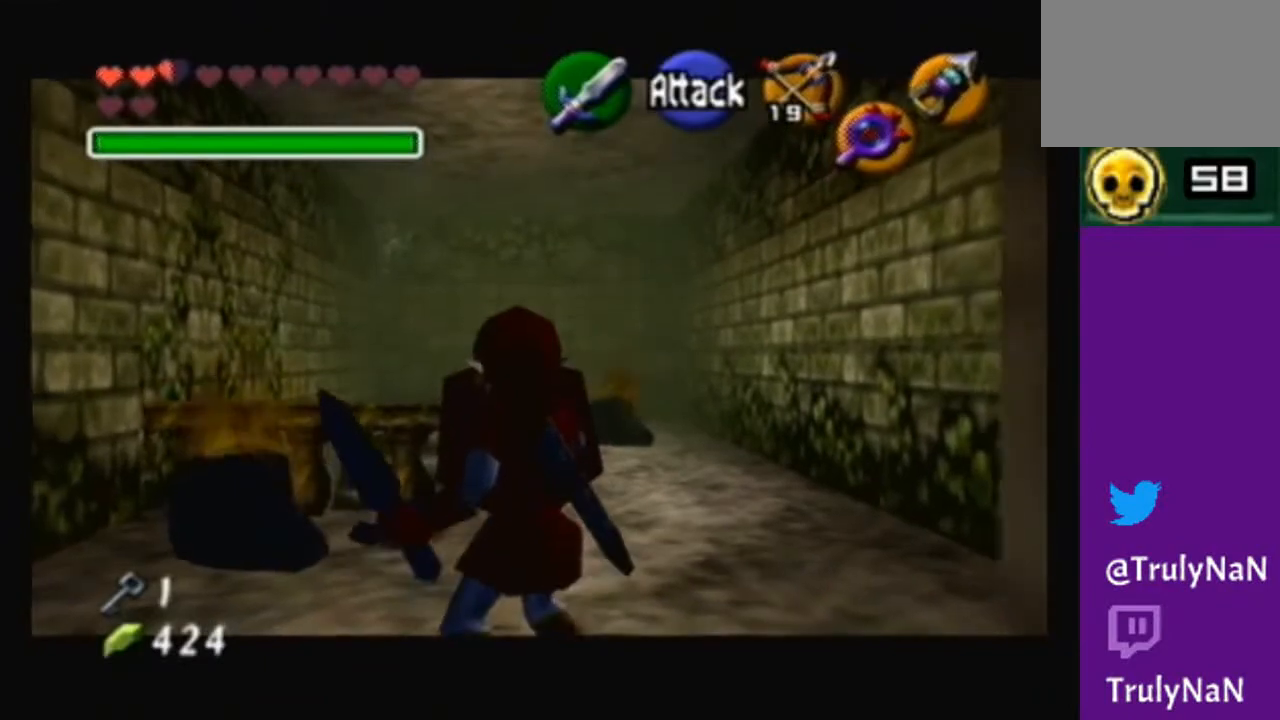
{"buttons": [], "left_stick": "center", "right_stick": "center", "events": []}
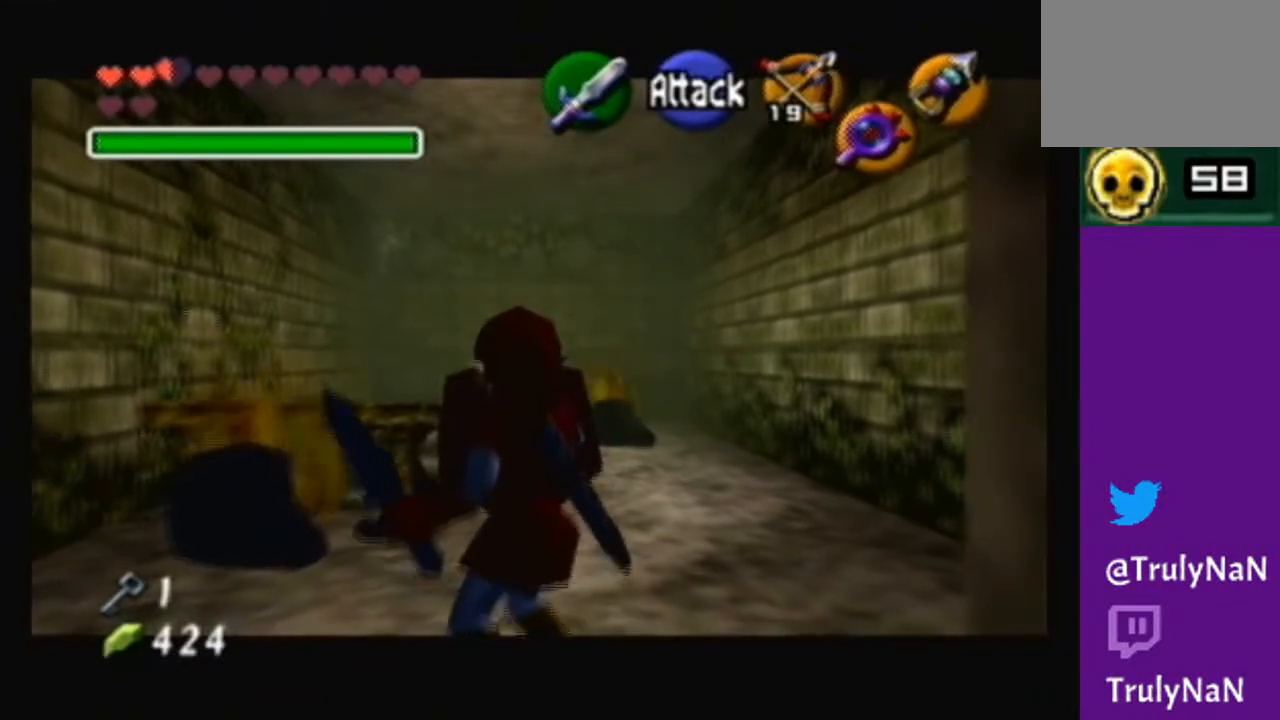
{"buttons": [], "left_stick": "center", "right_stick": "center", "events": [[100, "A", "down"], [267, "A", "up"]]}
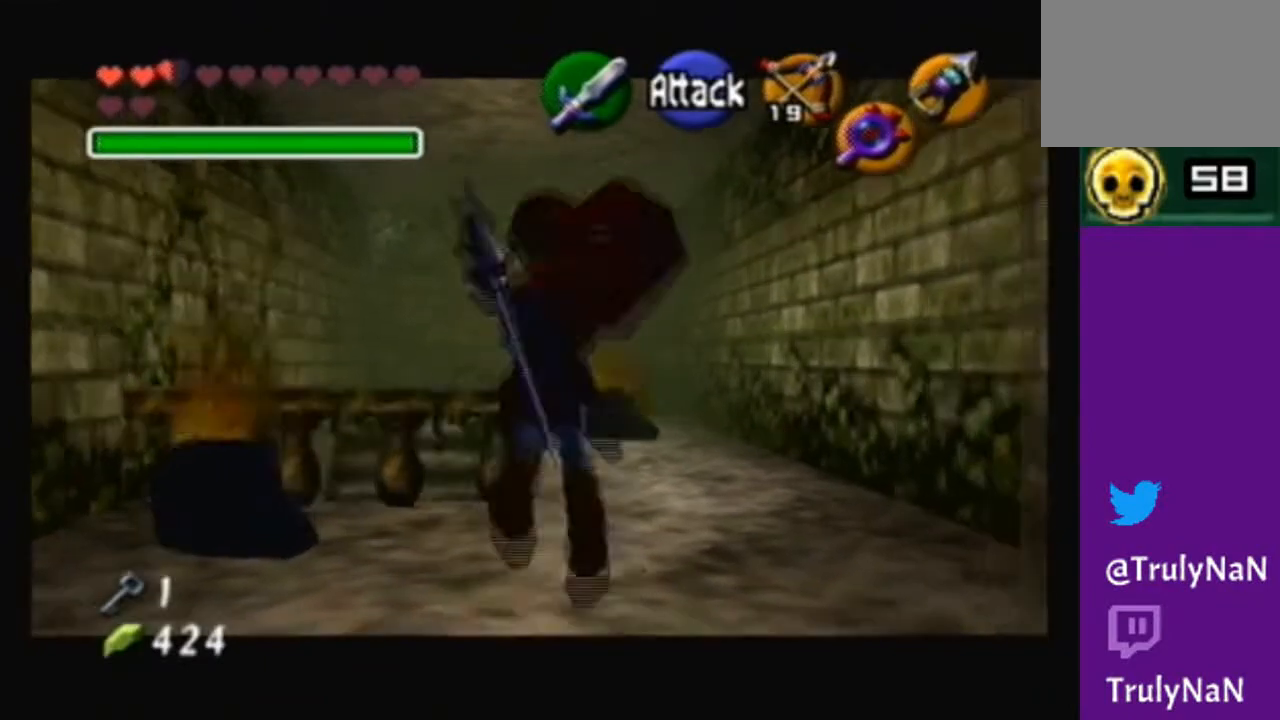
{"buttons": [], "left_stick": "up-right", "right_stick": "center", "events": [[500, "left_stick", "up-right"]]}
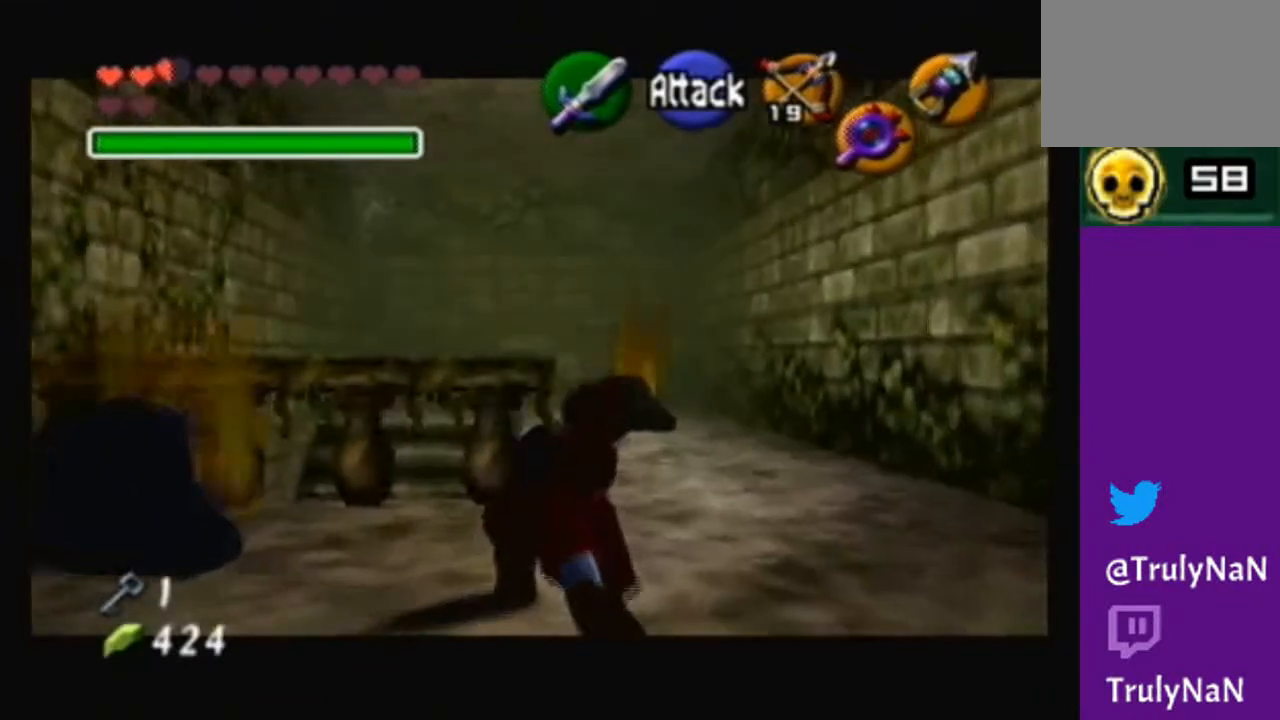
{"buttons": [], "left_stick": "up", "right_stick": "center", "events": [[467, "left_stick", "up"]]}
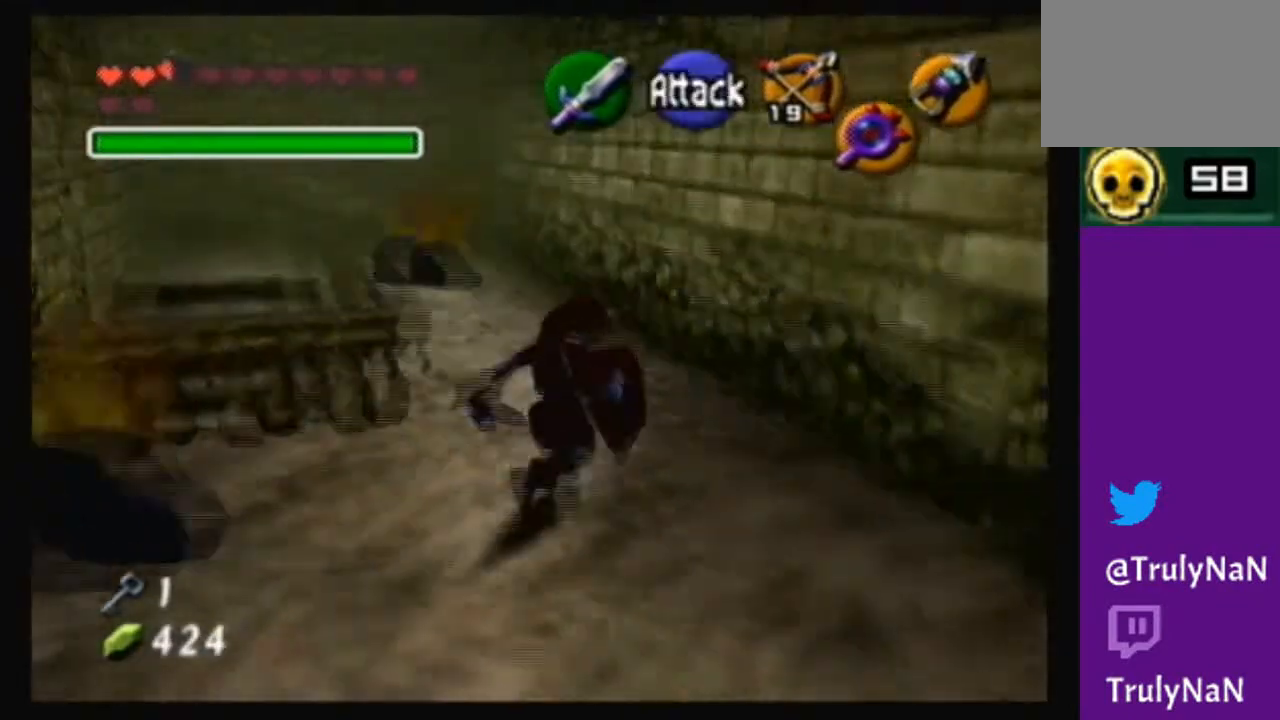
{"buttons": ["A"], "left_stick": "up", "right_stick": "center", "events": [[200, "A", "down"]]}
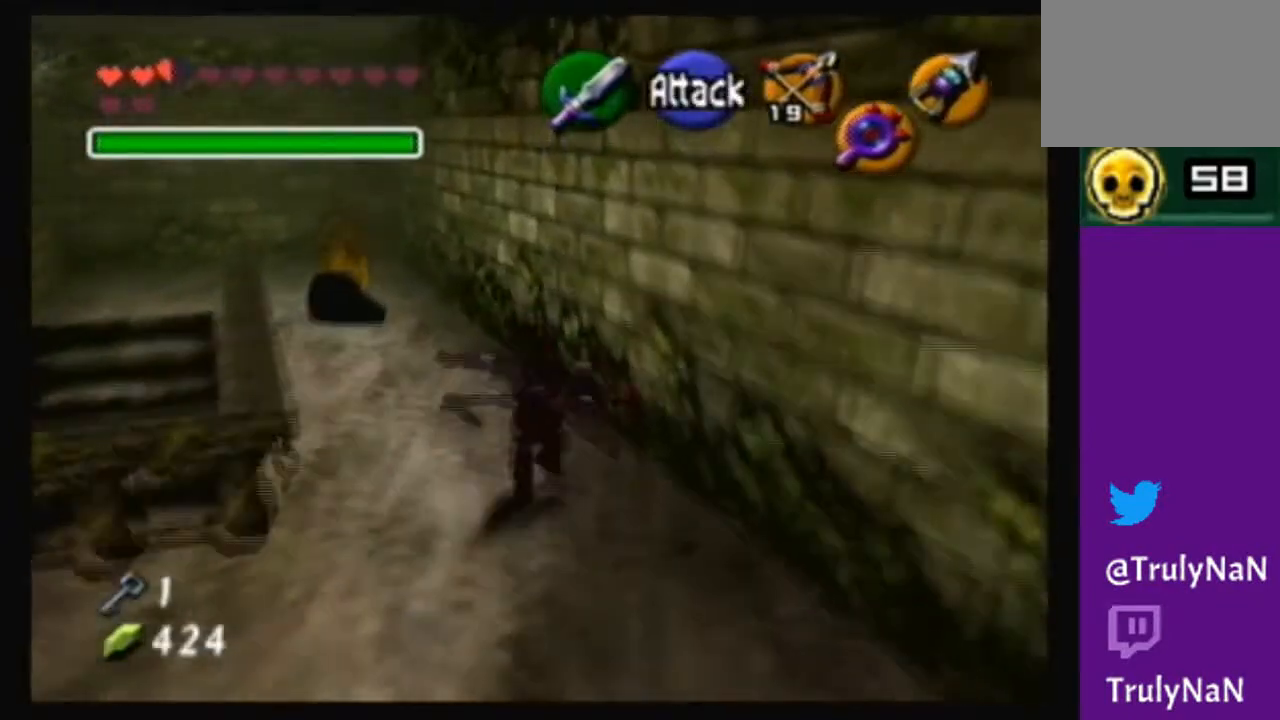
{"buttons": [], "left_stick": "up", "right_stick": "center", "events": [[300, "A", "up"]]}
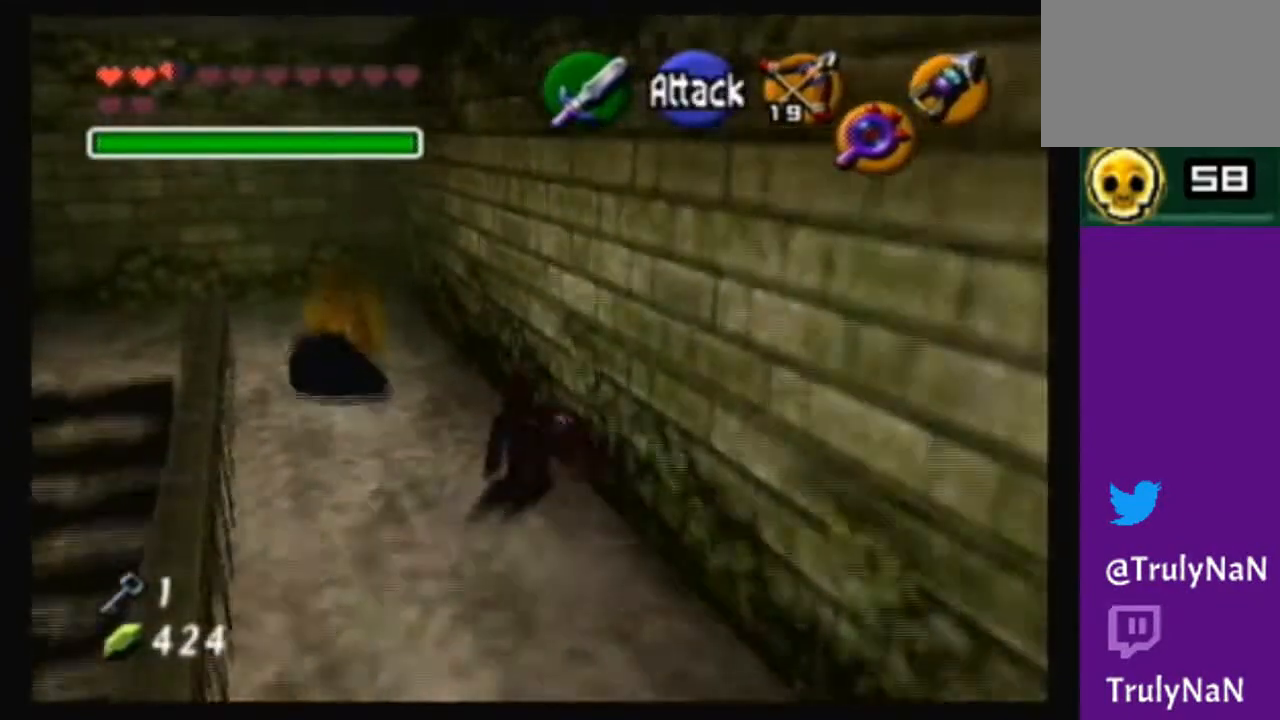
{"buttons": ["A"], "left_stick": "up-left", "right_stick": "center", "events": [[33, "left_stick", "up-left"], [200, "A", "down"]]}
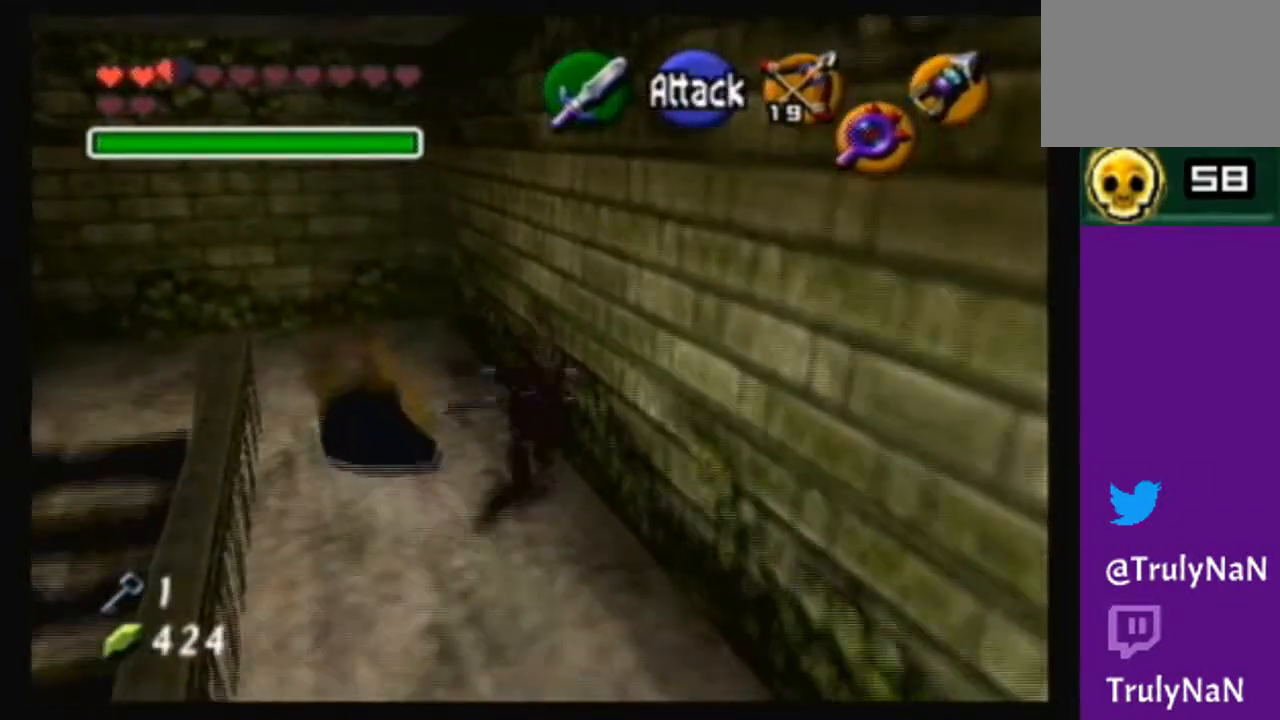
{"buttons": [], "left_stick": "up-left", "right_stick": "center", "events": [[234, "A", "up"]]}
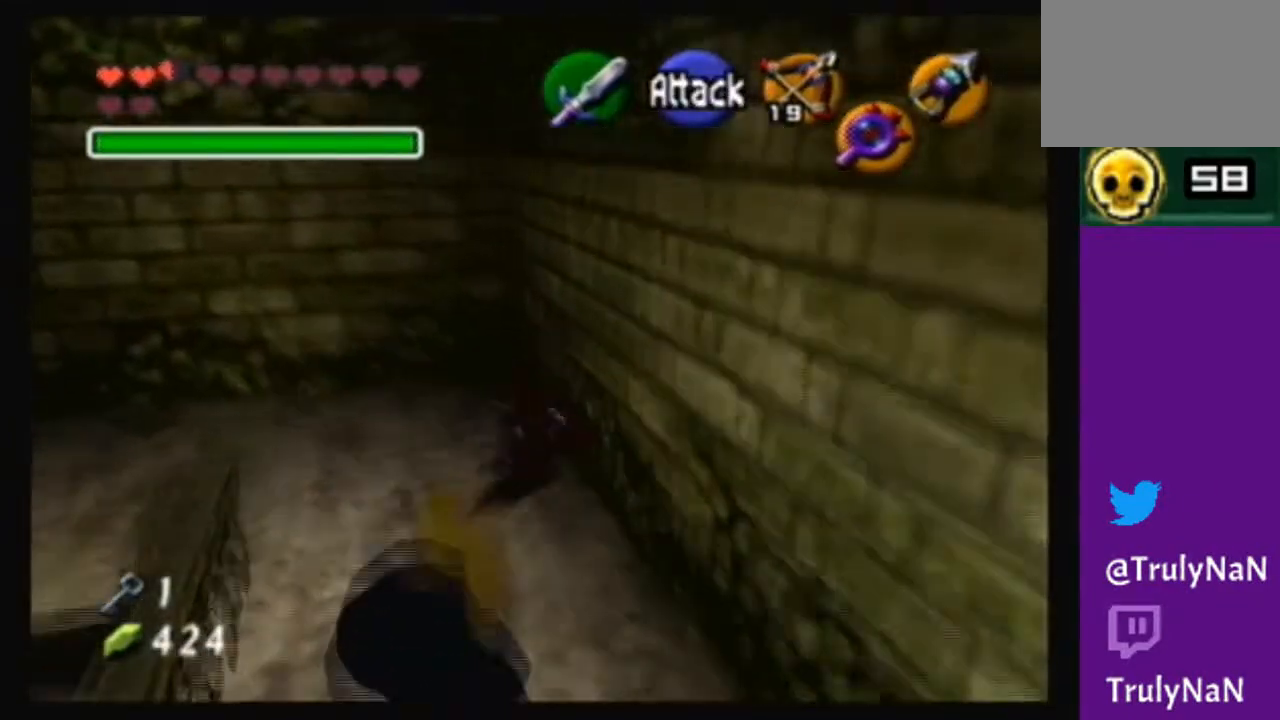
{"buttons": [], "left_stick": "up-left", "right_stick": "center", "events": []}
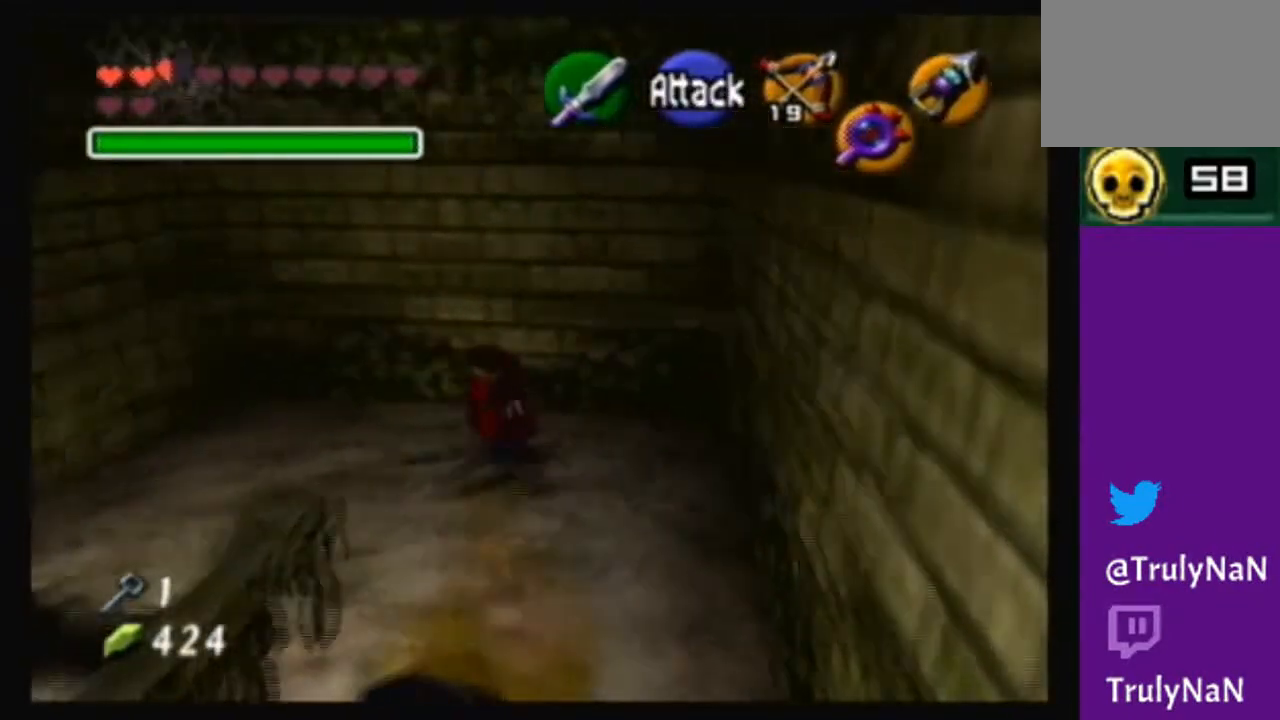
{"buttons": [], "left_stick": "left", "right_stick": "center", "events": [[267, "left_stick", "left"]]}
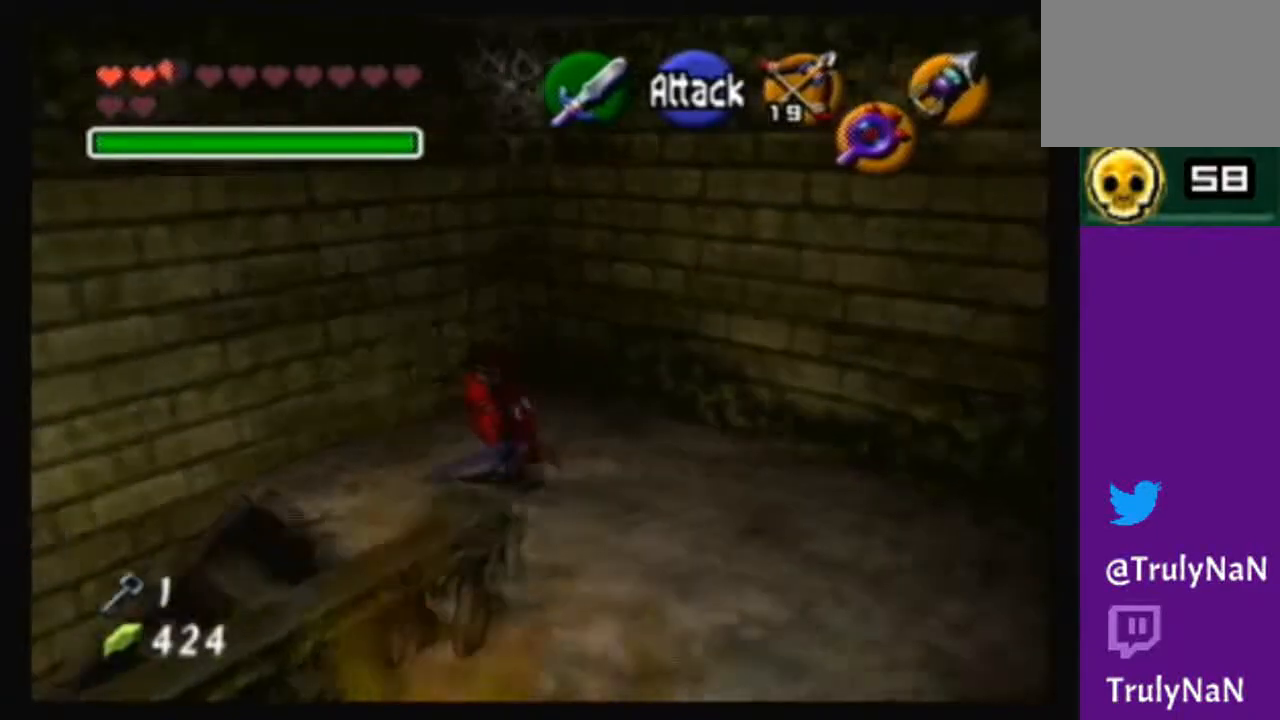
{"buttons": [], "left_stick": "up-left", "right_stick": "center", "events": [[33, "left_stick", "center"], [333, "left_stick", "up"], [400, "left_stick", "up-left"]]}
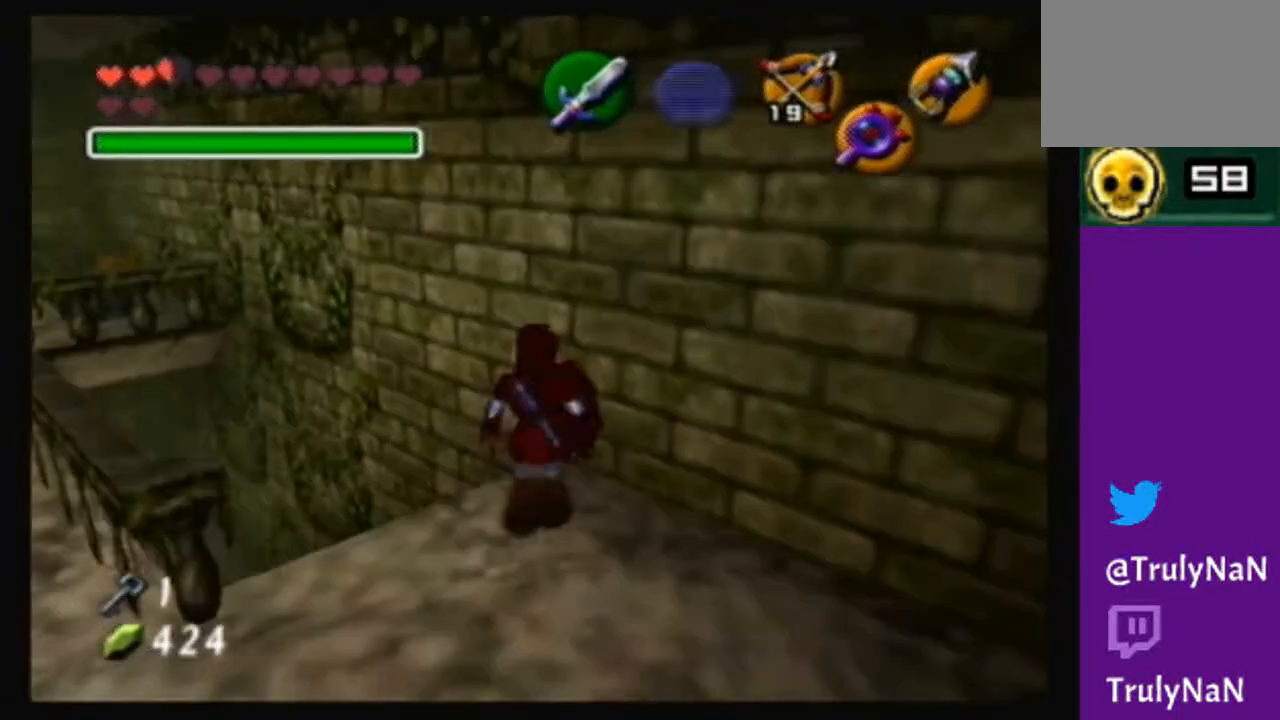
{"buttons": [], "left_stick": "up-left", "right_stick": "center", "events": [[167, "A", "down"], [434, "A", "up"]]}
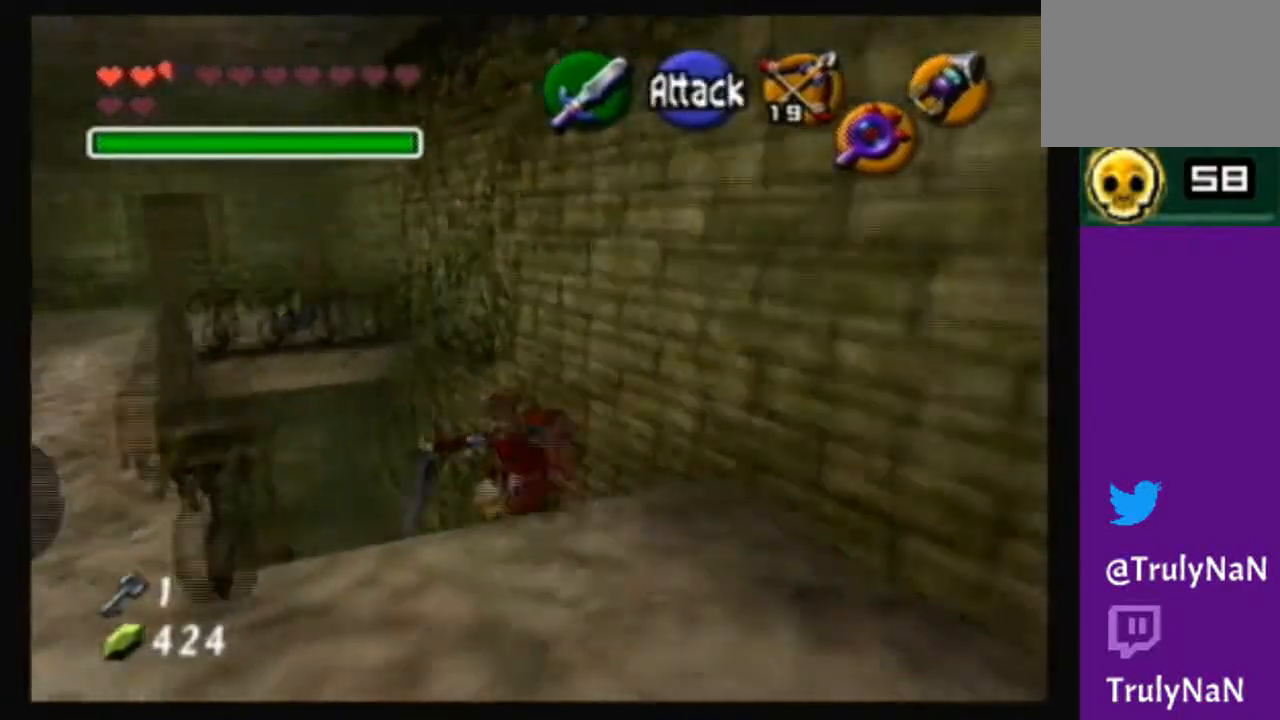
{"buttons": [], "left_stick": "up", "right_stick": "center", "events": [[400, "left_stick", "up"]]}
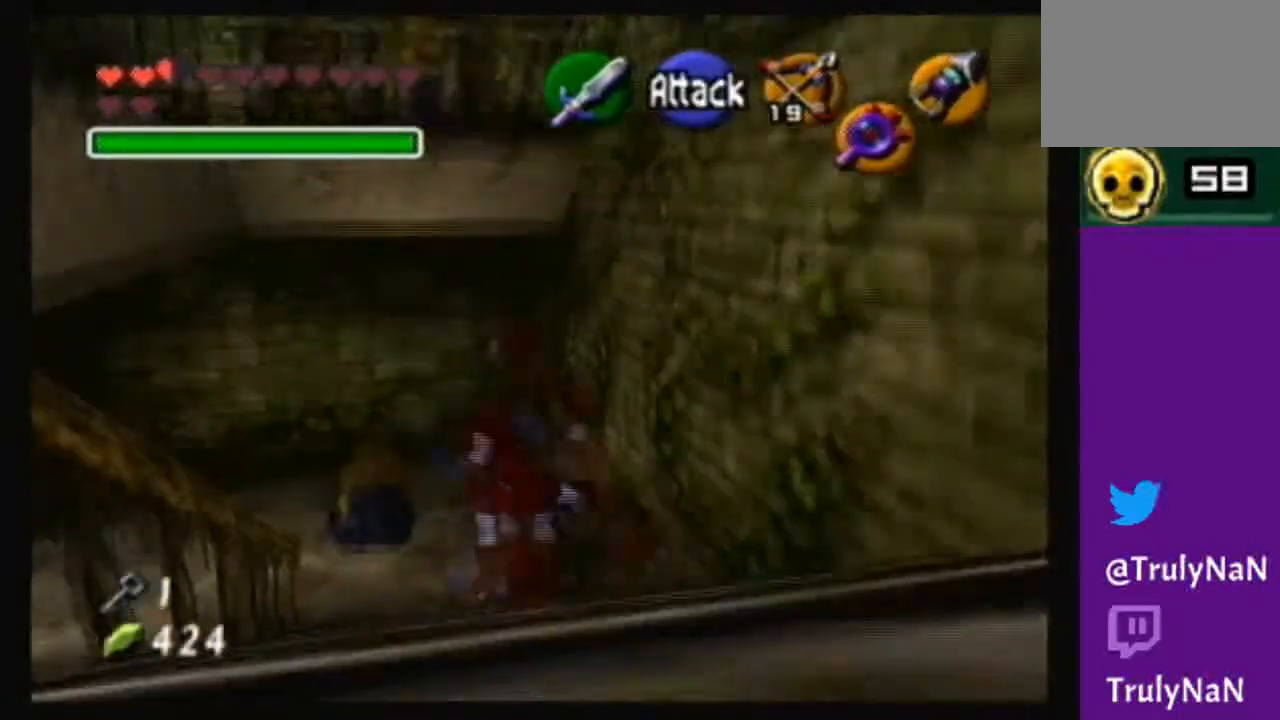
{"buttons": [], "left_stick": "up", "right_stick": "center", "events": []}
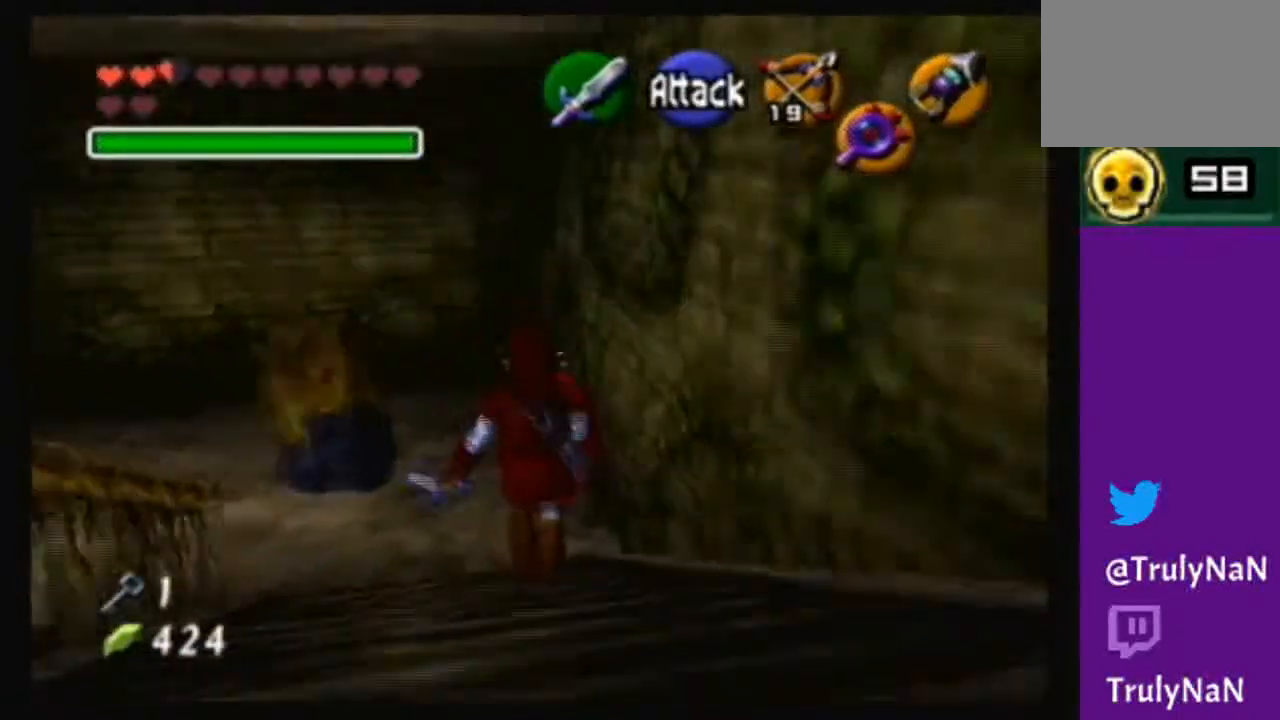
{"buttons": [], "left_stick": "up", "right_stick": "center", "events": []}
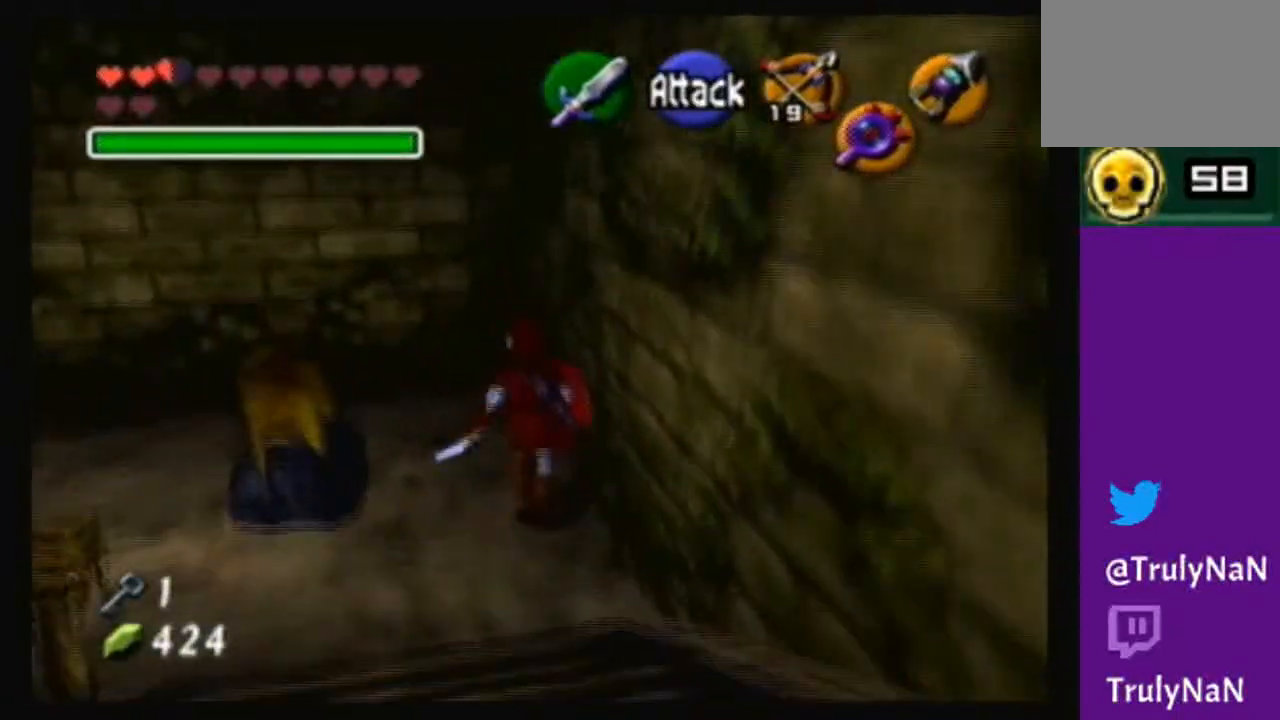
{"buttons": [], "left_stick": "up-left", "right_stick": "center", "events": [[100, "left_stick", "up-left"]]}
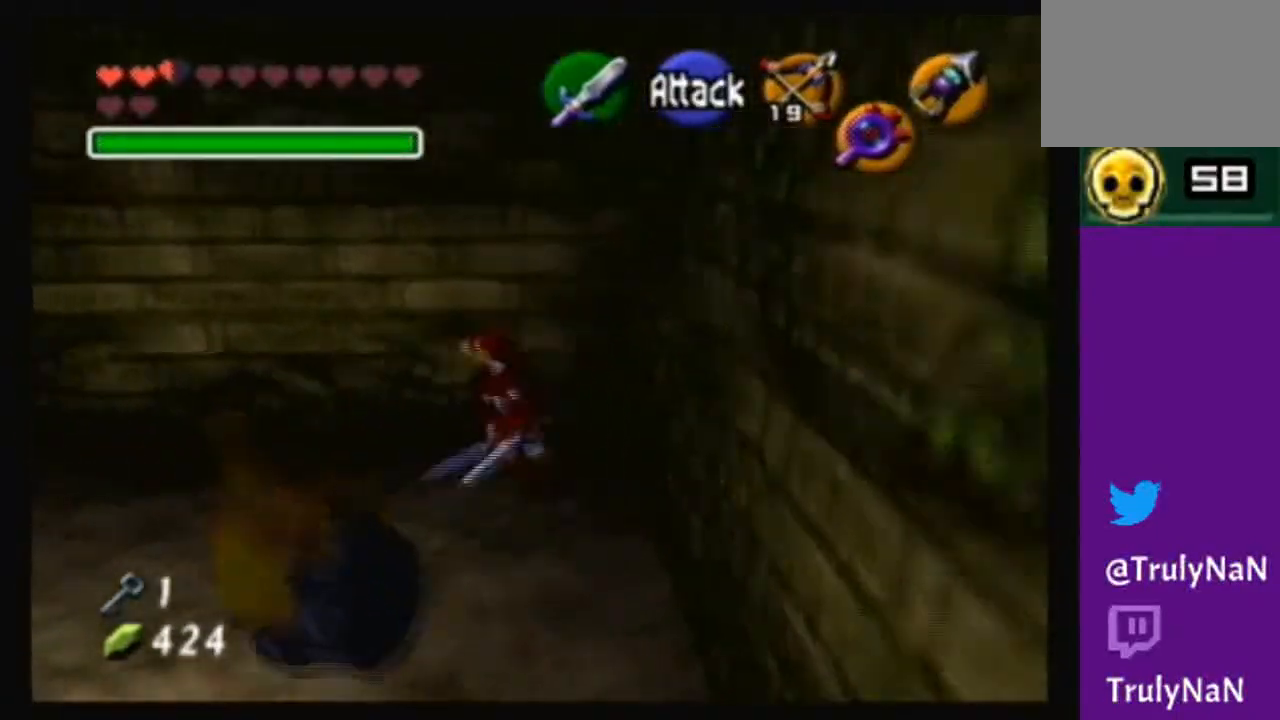
{"buttons": [], "left_stick": "up-left", "right_stick": "center", "events": []}
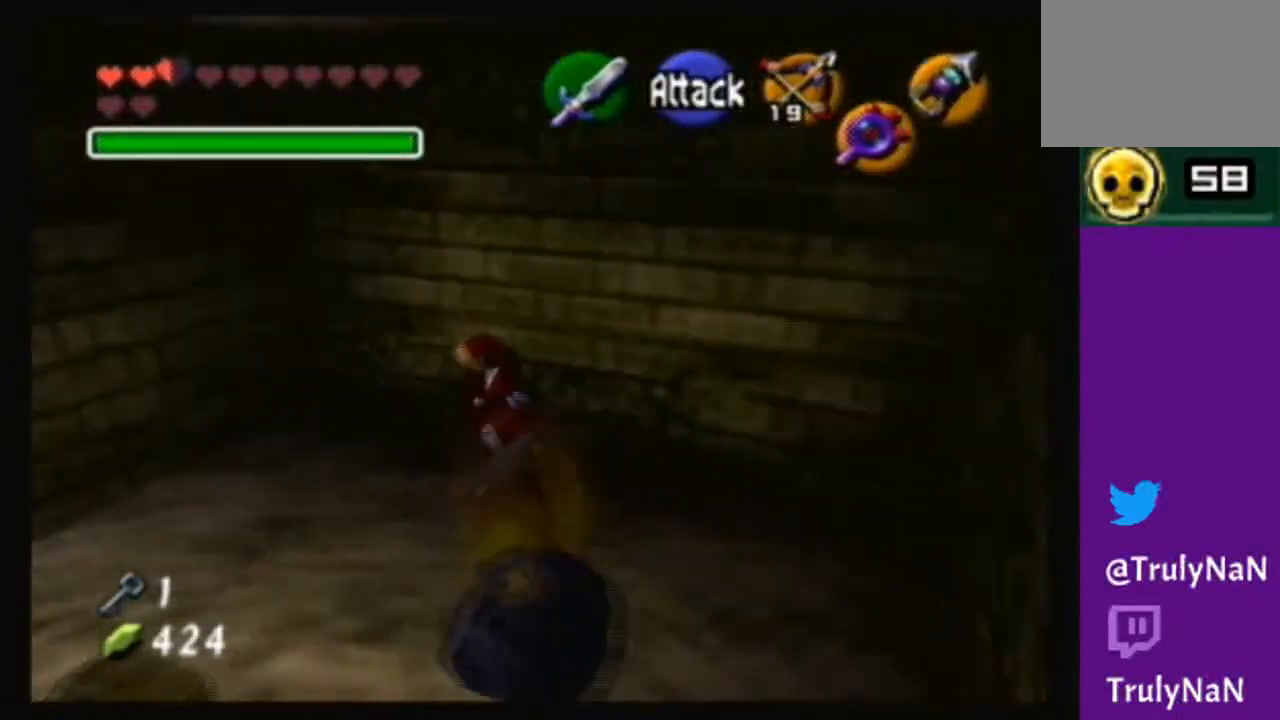
{"buttons": [], "left_stick": "center", "right_stick": "center", "events": [[134, "left_stick", "left"], [400, "left_stick", "center"]]}
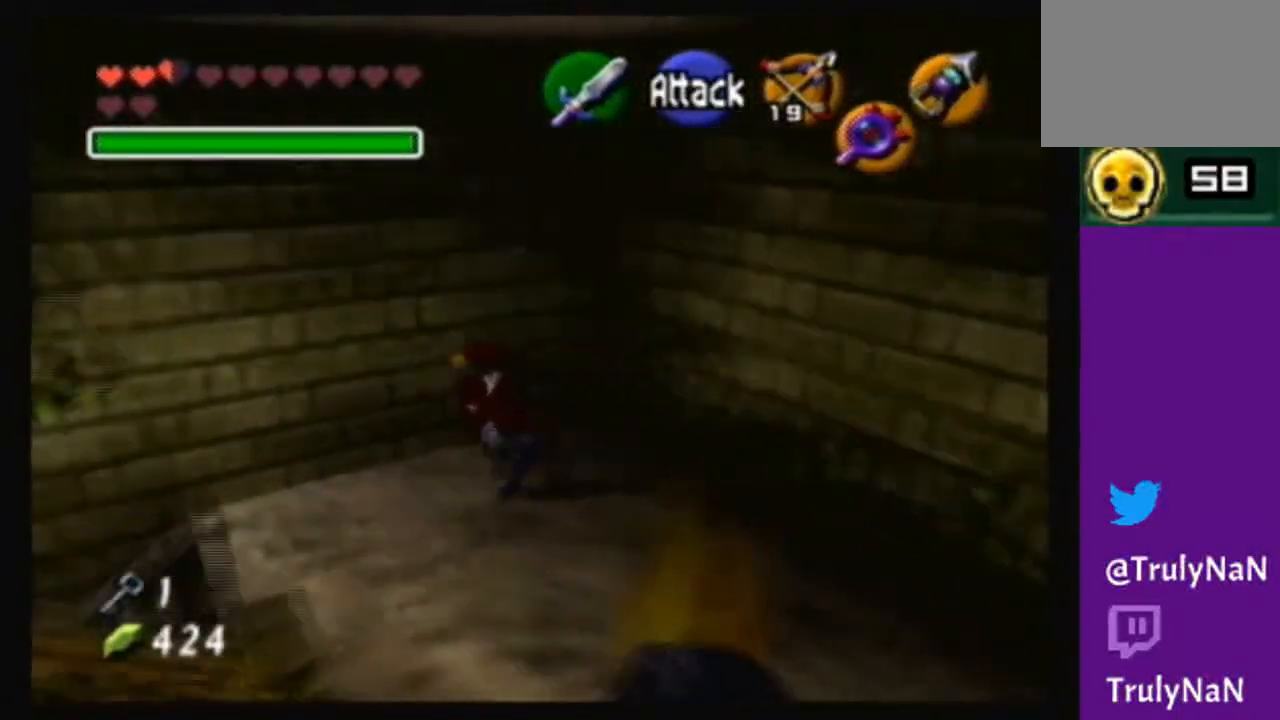
{"buttons": [], "left_stick": "up-left", "right_stick": "center", "events": [[100, "right_stick", "down-left"], [166, "right_stick", "center"], [233, "left_stick", "up"], [433, "left_stick", "up-left"]]}
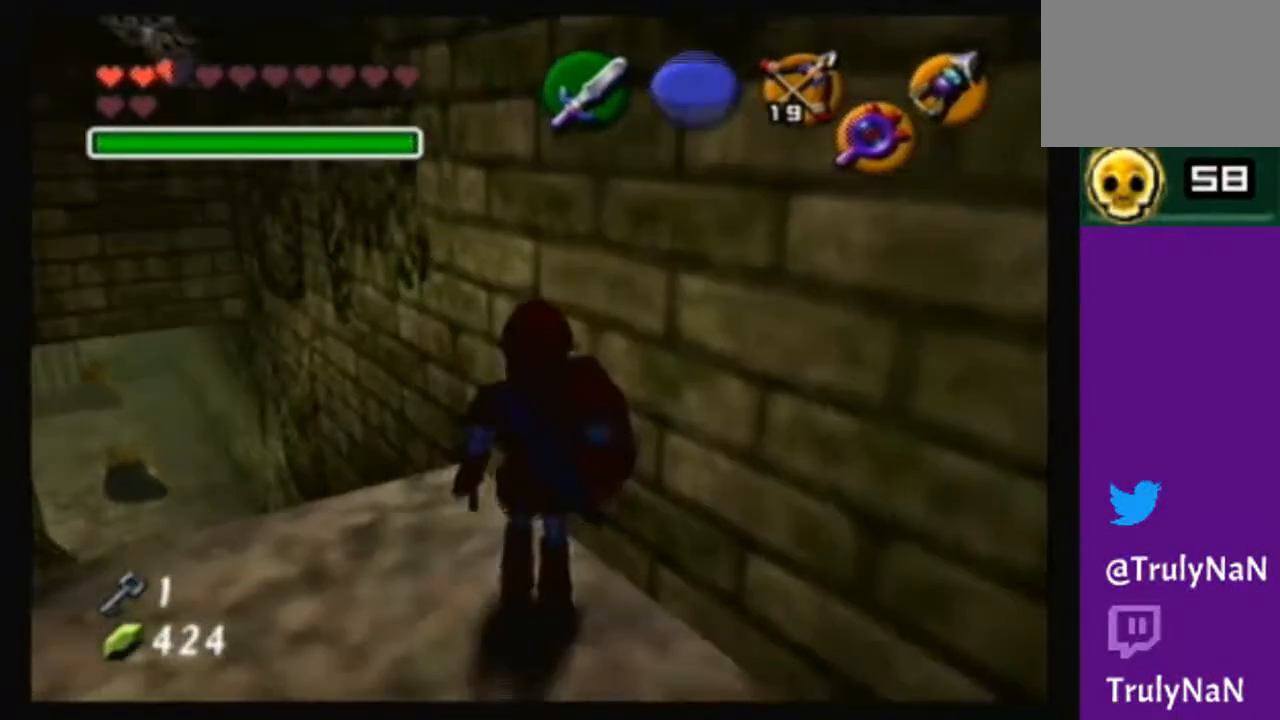
{"buttons": ["A"], "left_stick": "up", "right_stick": "center", "events": [[400, "left_stick", "up"], [501, "A", "down"]]}
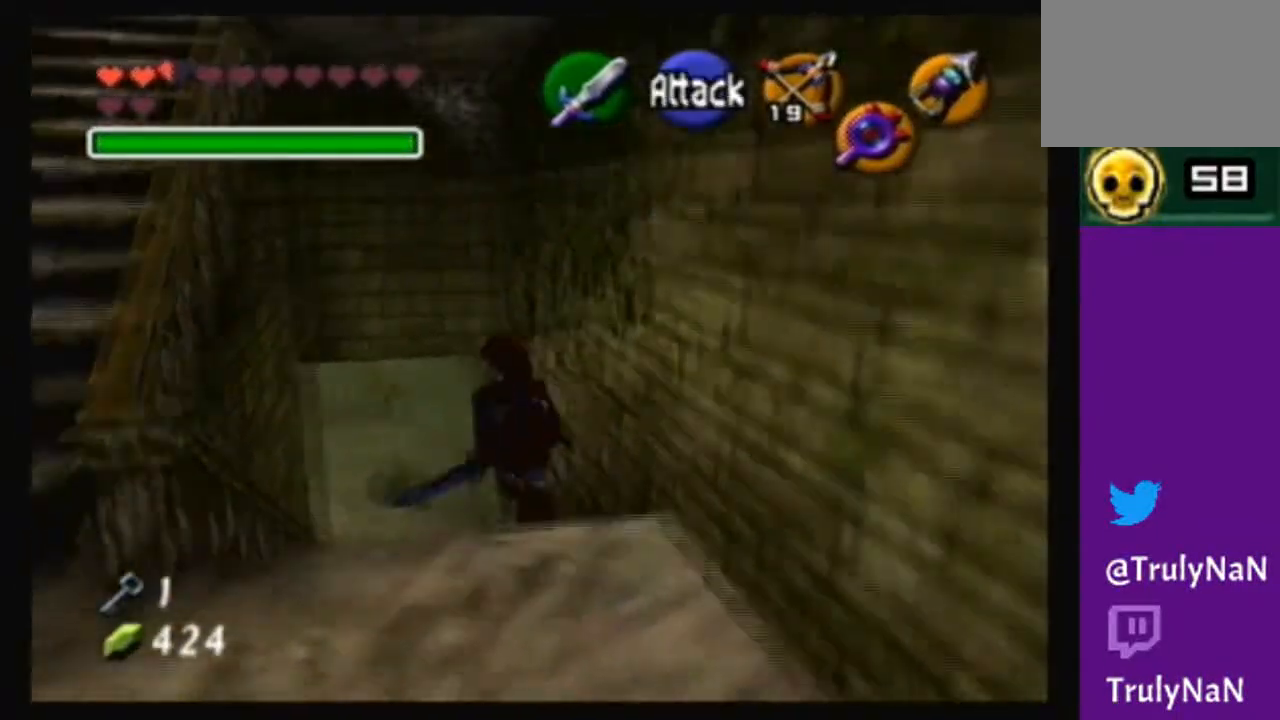
{"buttons": [], "left_stick": "up", "right_stick": "center", "events": [[500, "A", "up"]]}
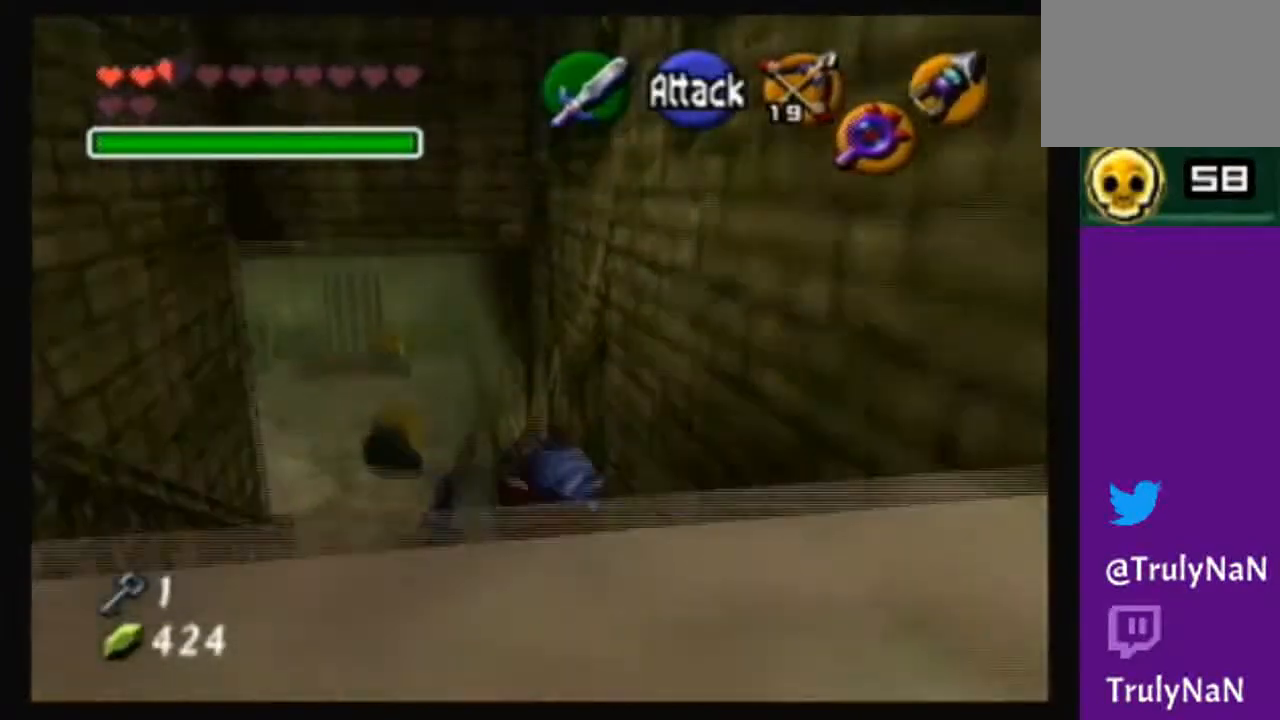
{"buttons": [], "left_stick": "up-left", "right_stick": "center", "events": [[334, "left_stick", "up-left"]]}
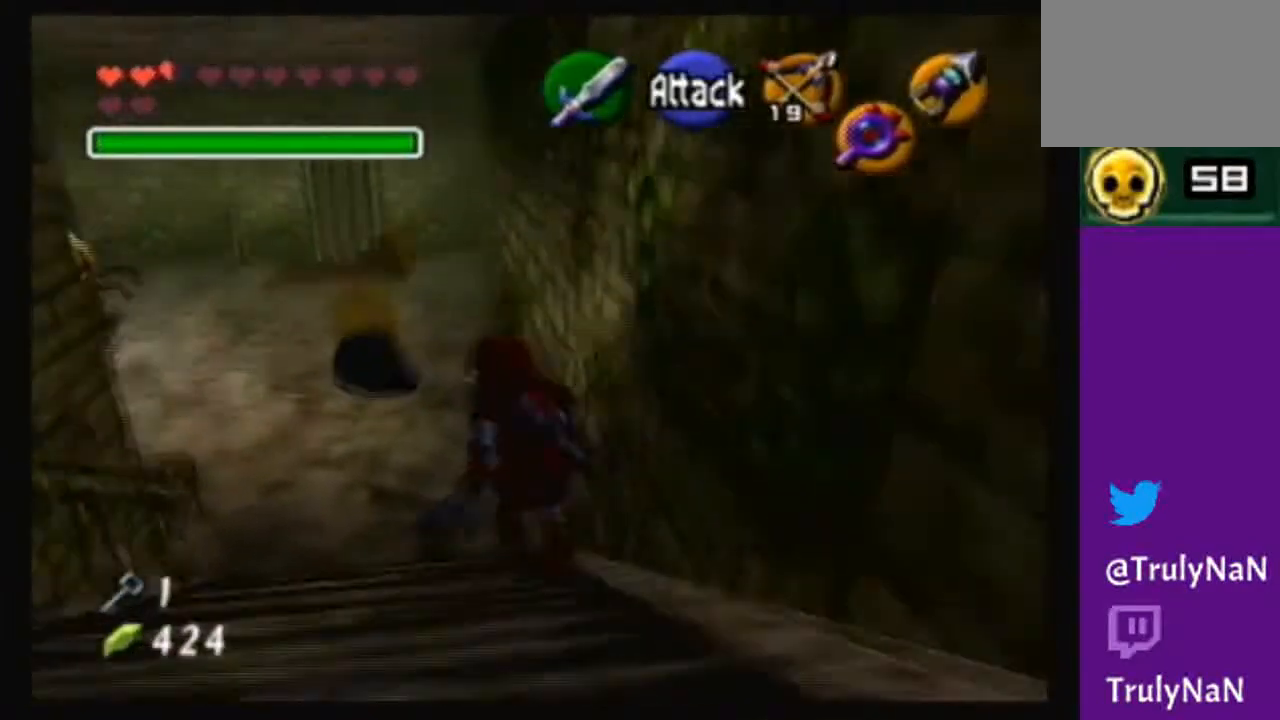
{"buttons": [], "left_stick": "up-left", "right_stick": "center", "events": []}
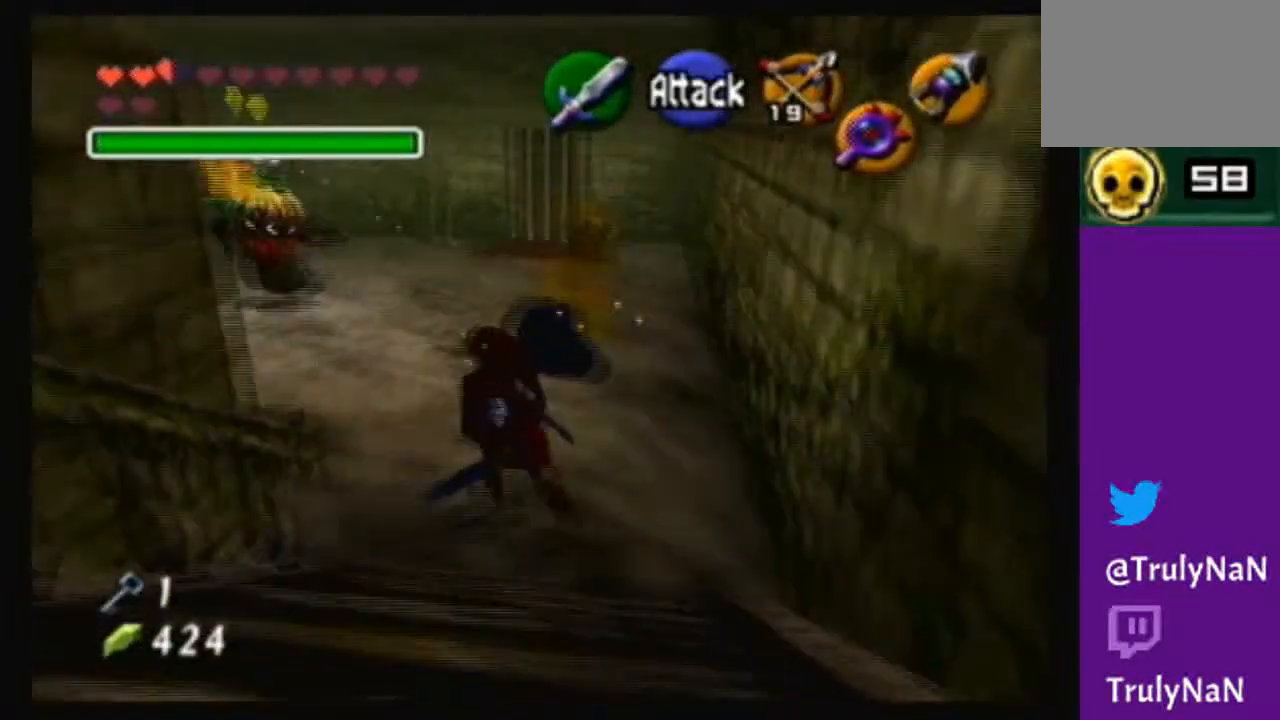
{"buttons": [], "left_stick": "center", "right_stick": "center", "events": [[134, "left_stick", "center"]]}
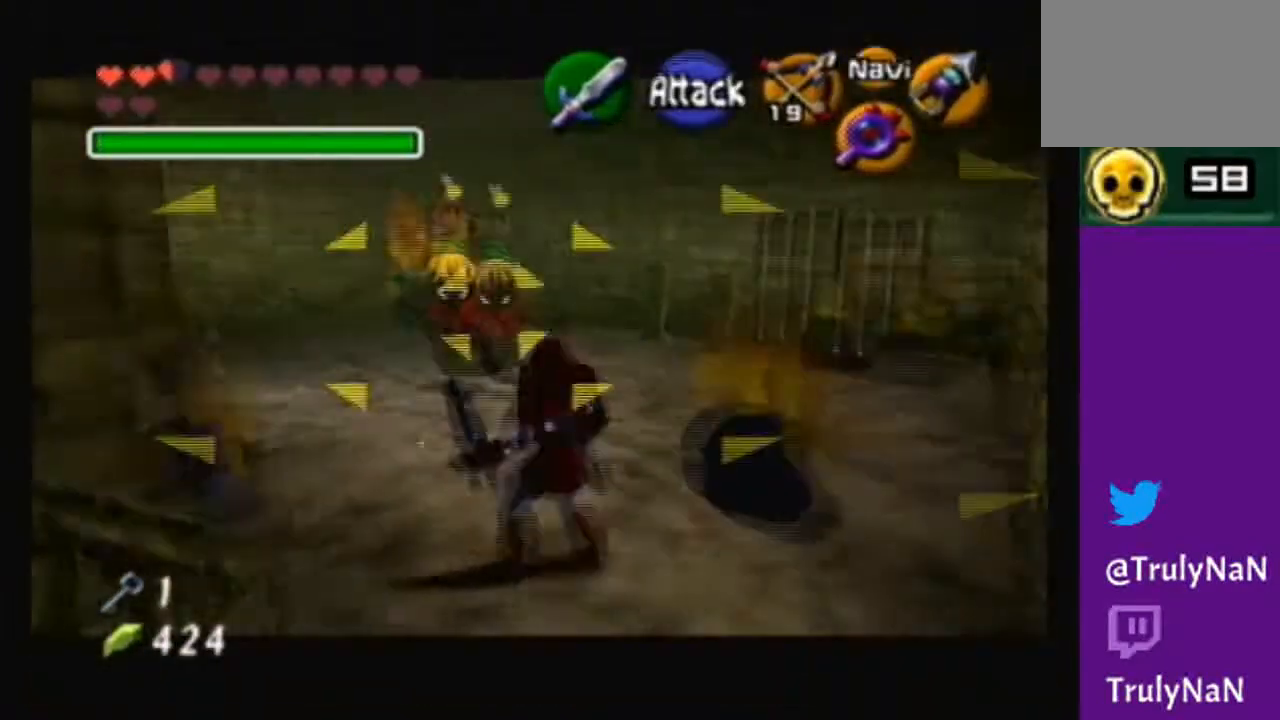
{"buttons": [], "left_stick": "center", "right_stick": "center", "events": []}
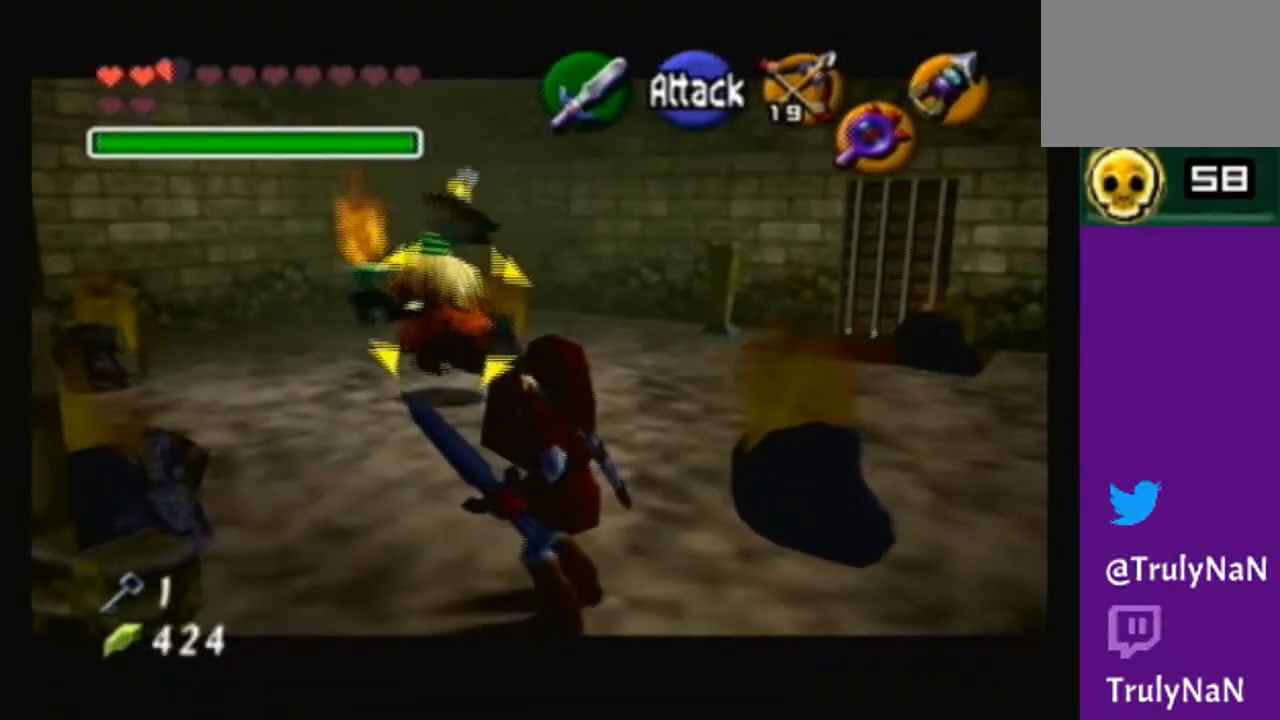
{"buttons": [], "left_stick": "center", "right_stick": "center", "events": []}